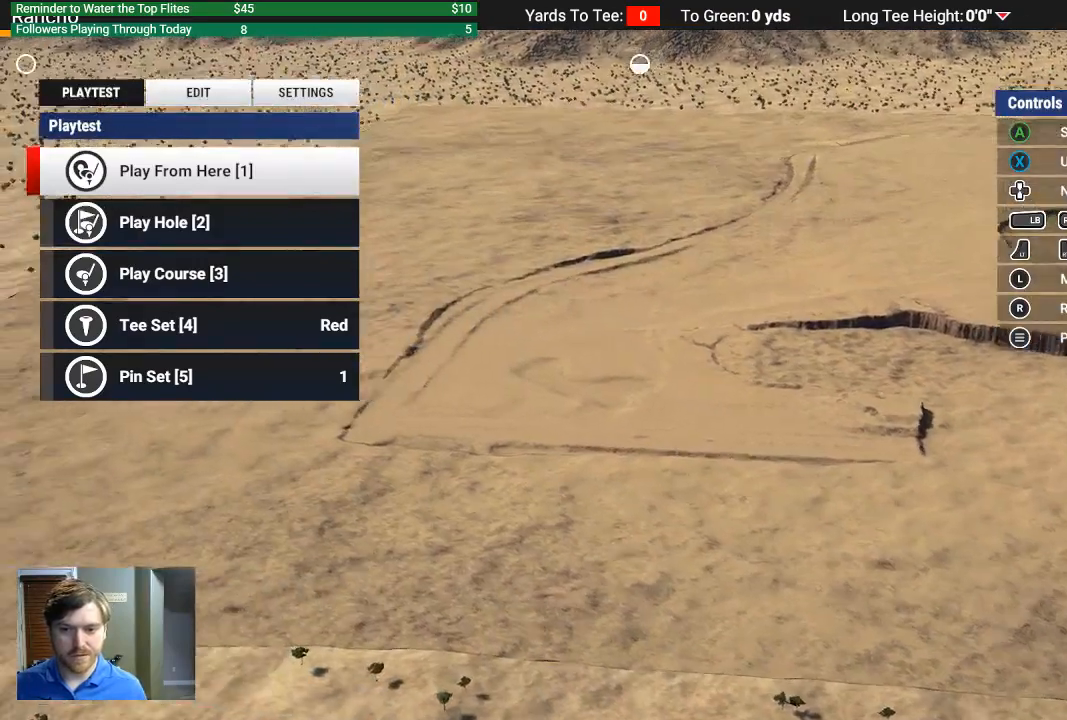
Gameplay with a controller (Xbox layout); each line is a JSON object with the inputs held at the frame after it. "events" lists button and stick changes between this image and that frame as [ms after this image, input, new state], when the widget could be followed in between.
{"buttons": [], "left_stick": "center", "right_stick": "up", "events": []}
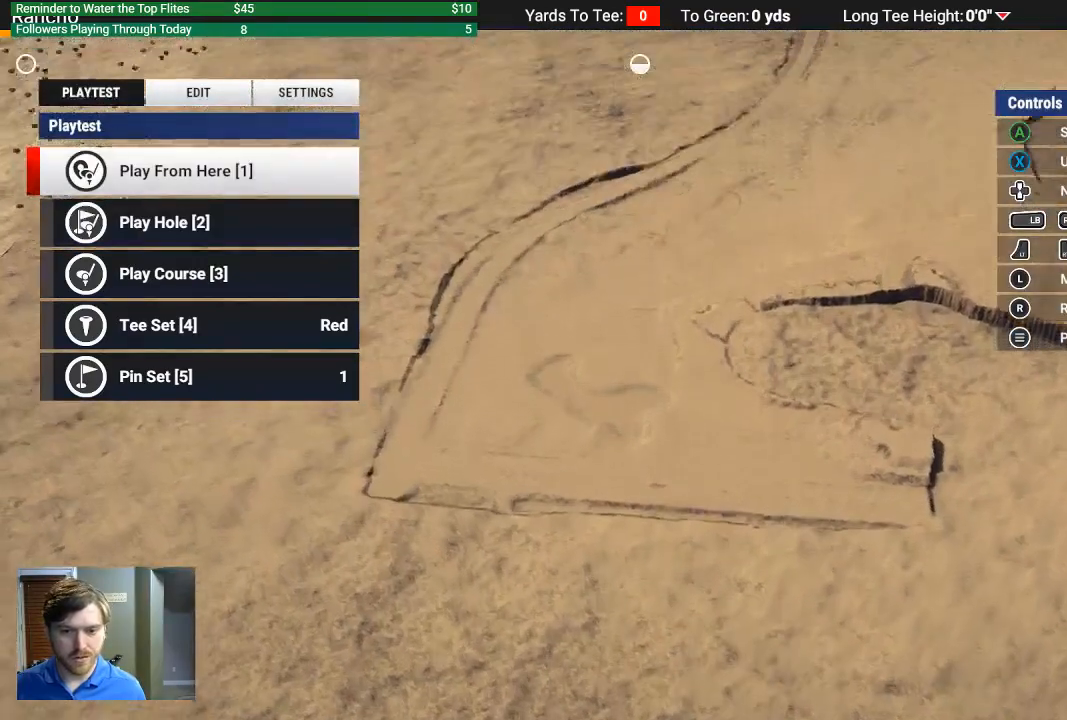
{"buttons": ["R2"], "left_stick": "center", "right_stick": "center", "events": [[67, "left_stick", "down"], [267, "right_stick", "center"], [300, "left_stick", "center"], [400, "R2", "down"]]}
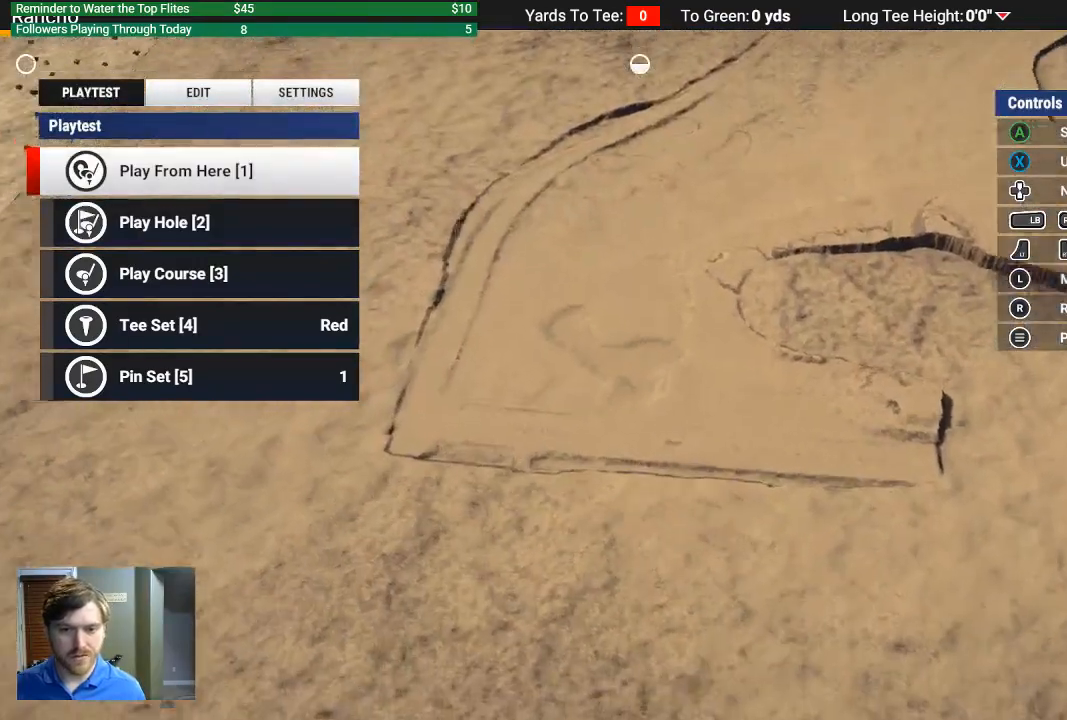
{"buttons": ["R2"], "left_stick": "down-left", "right_stick": "center", "events": [[500, "left_stick", "down-left"]]}
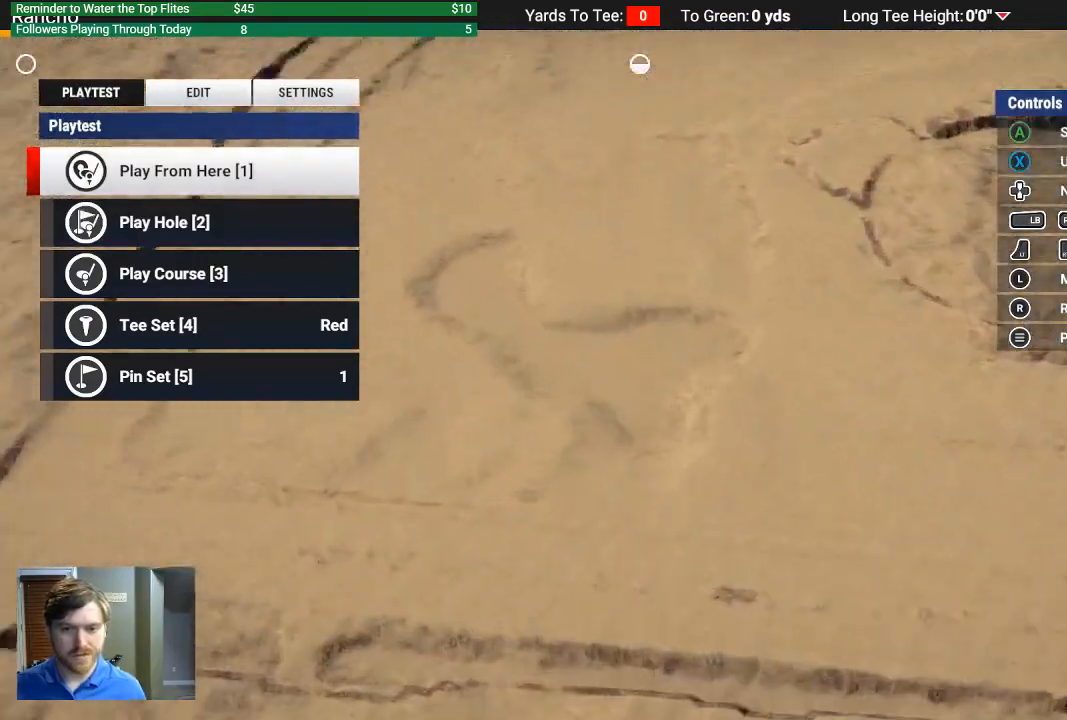
{"buttons": ["R2"], "left_stick": "center", "right_stick": "center", "events": [[67, "R2", "up"], [233, "R2", "down"], [267, "left_stick", "center"]]}
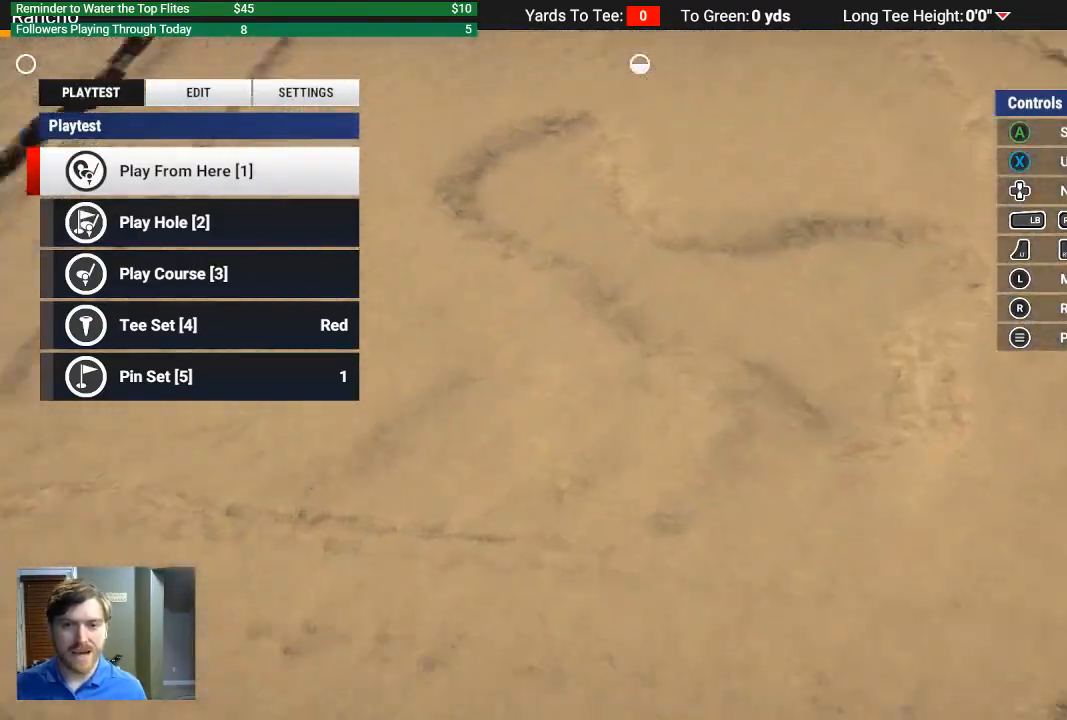
{"buttons": [], "left_stick": "center", "right_stick": "down-right", "events": [[267, "R2", "up"], [267, "right_stick", "down"], [500, "right_stick", "down-right"]]}
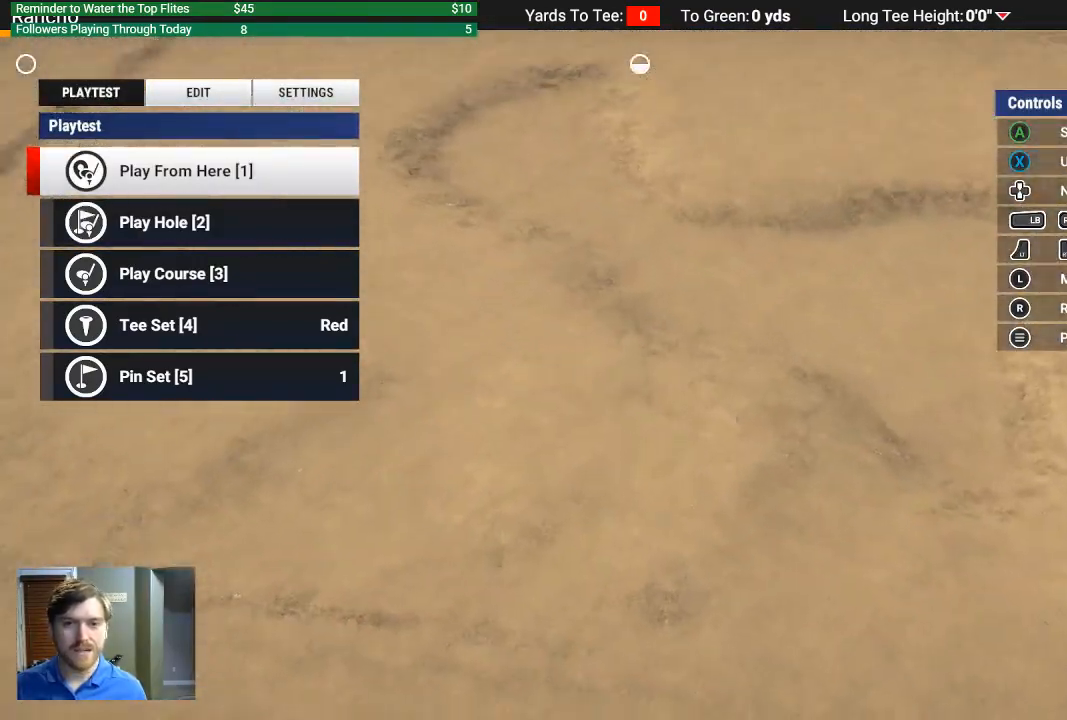
{"buttons": ["R2"], "left_stick": "right", "right_stick": "down-right", "events": [[300, "left_stick", "right"], [467, "R2", "down"]]}
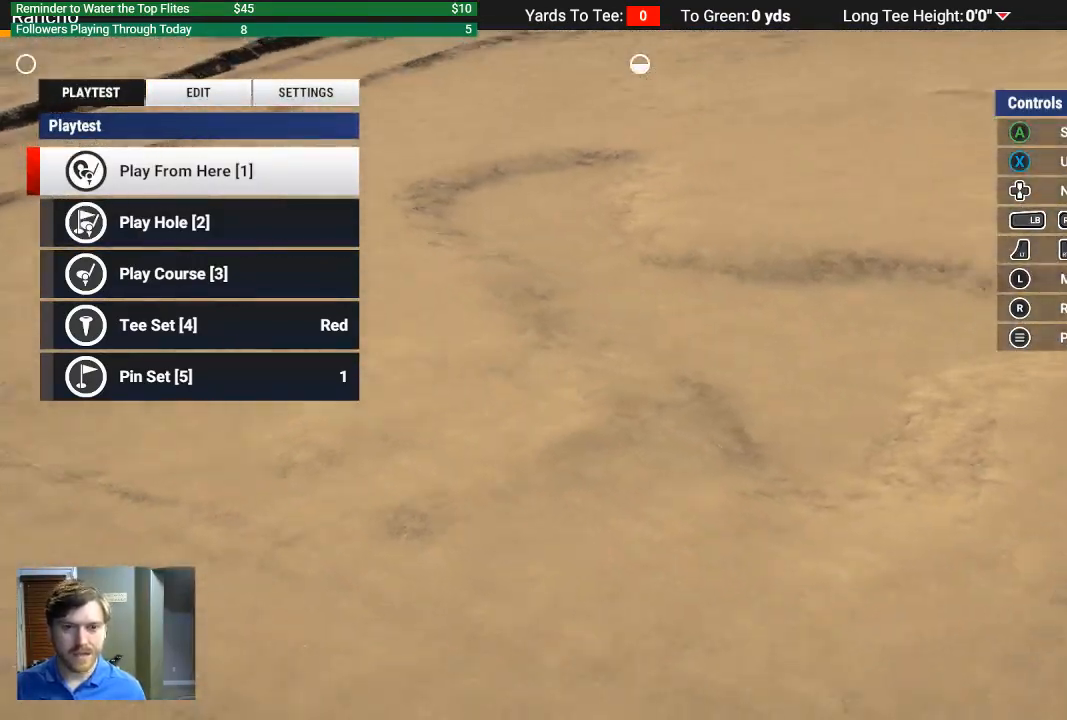
{"buttons": ["R2"], "left_stick": "center", "right_stick": "center", "events": [[33, "left_stick", "center"], [400, "right_stick", "center"]]}
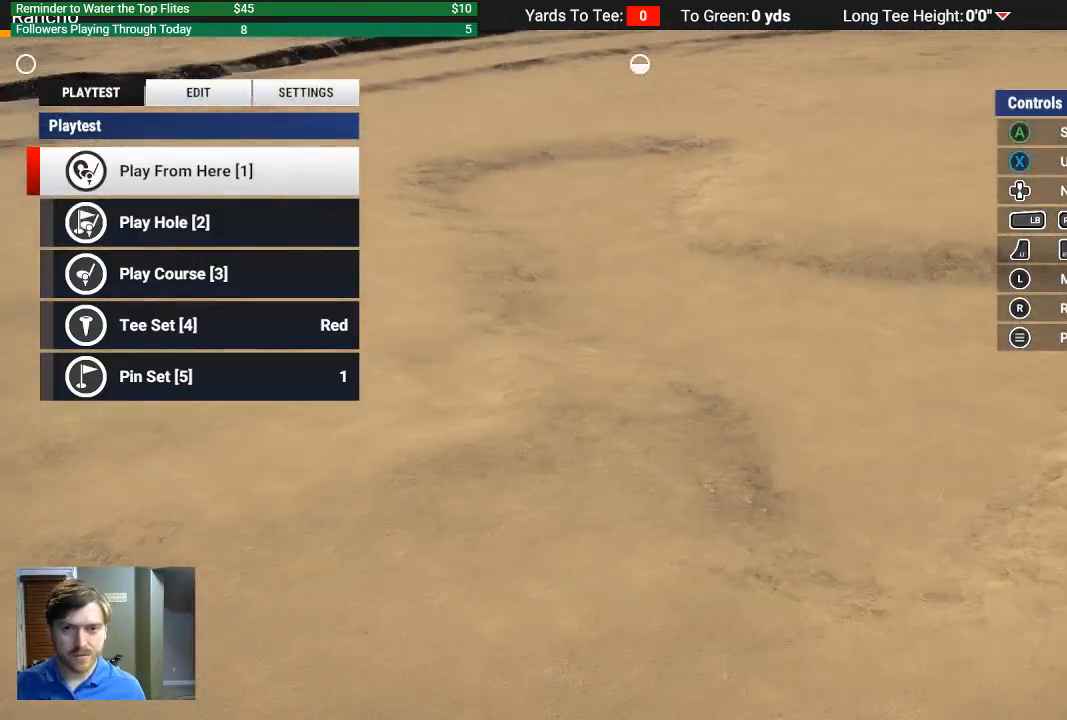
{"buttons": [], "left_stick": "right", "right_stick": "center", "events": [[100, "left_stick", "right"], [200, "R2", "up"]]}
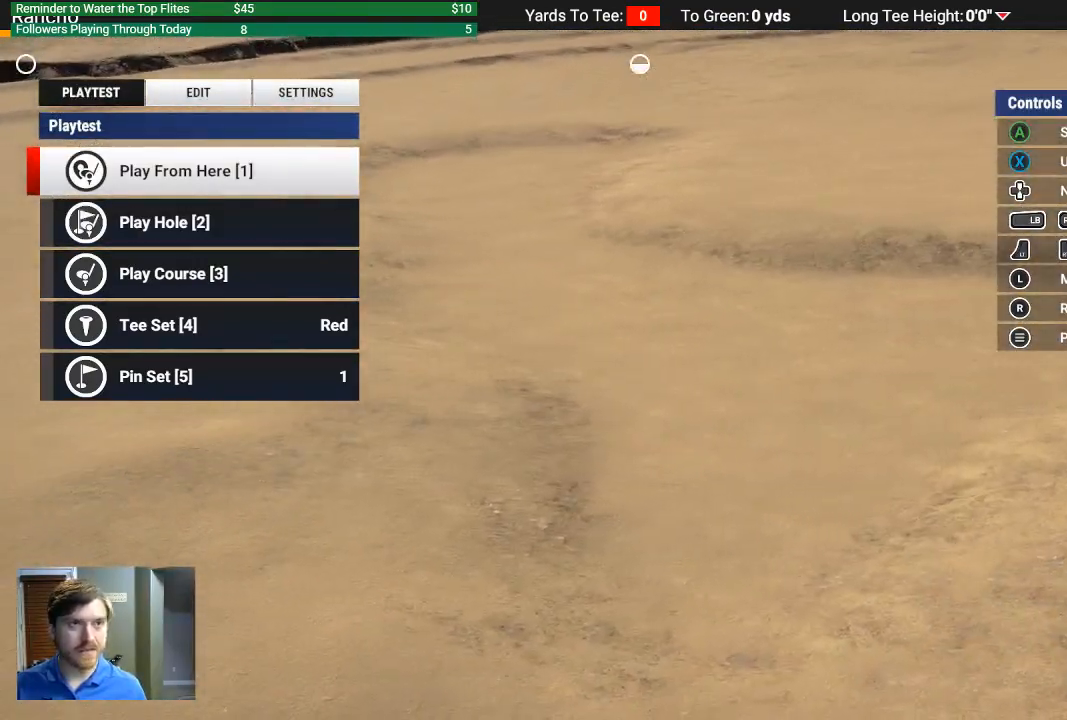
{"buttons": [], "left_stick": "center", "right_stick": "down-right", "events": [[400, "left_stick", "center"], [500, "right_stick", "down-right"]]}
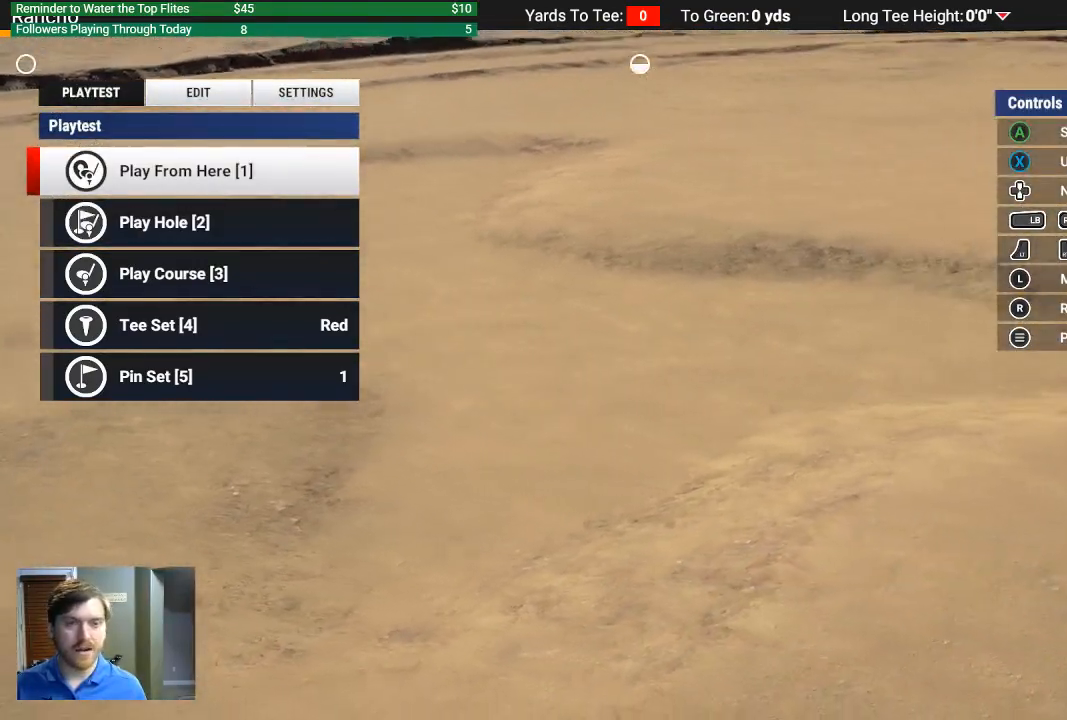
{"buttons": [], "left_stick": "center", "right_stick": "right", "events": [[500, "right_stick", "right"]]}
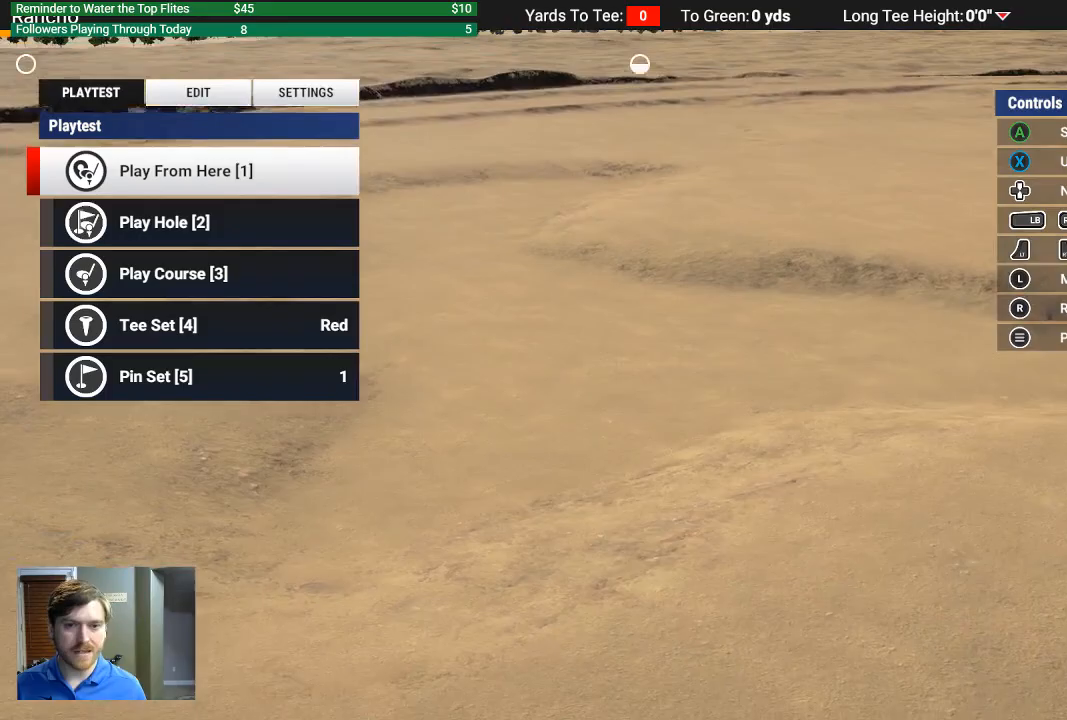
{"buttons": [], "left_stick": "center", "right_stick": "right", "events": [[267, "left_stick", "right"], [433, "left_stick", "center"]]}
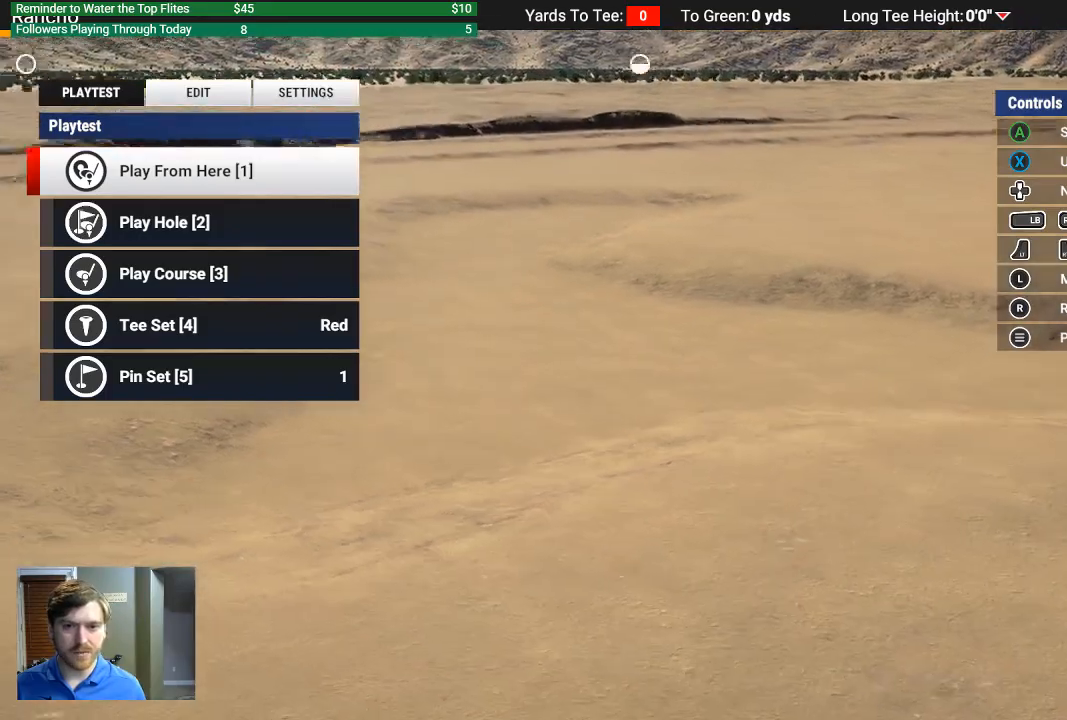
{"buttons": [], "left_stick": "center", "right_stick": "right", "events": []}
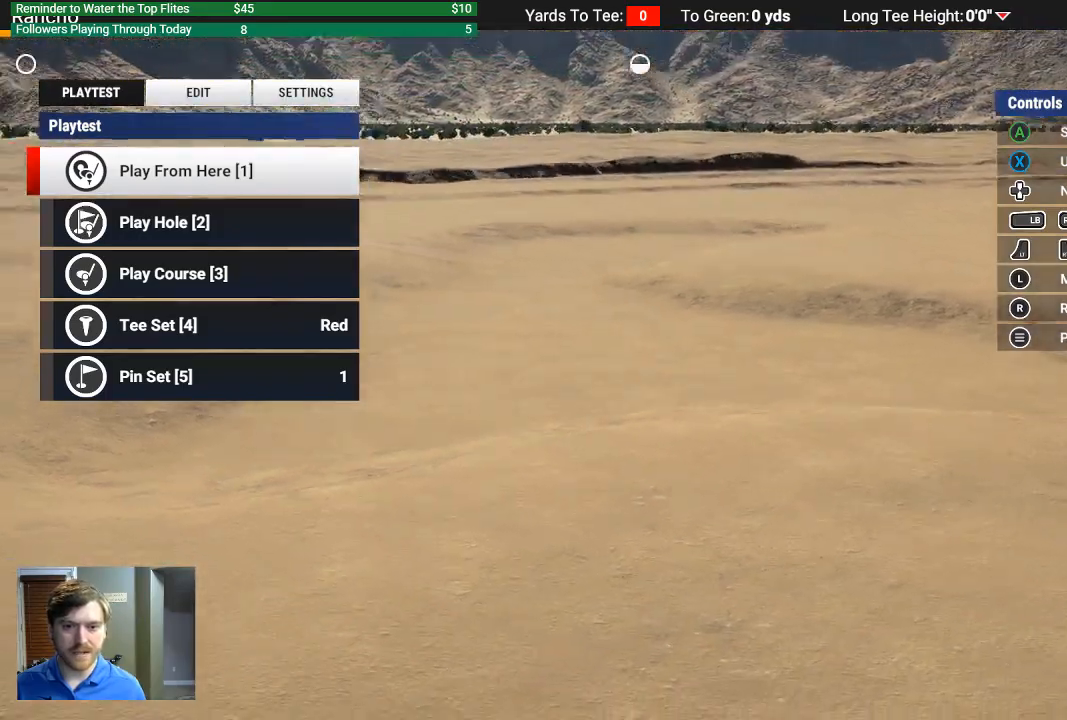
{"buttons": [], "left_stick": "center", "right_stick": "right", "events": []}
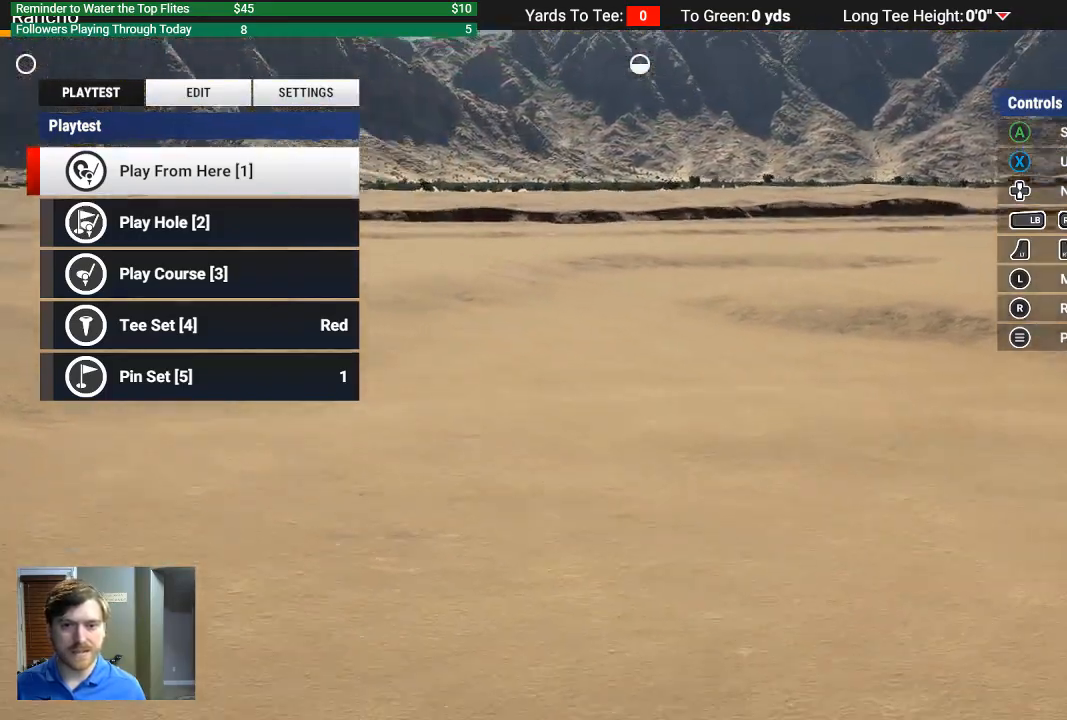
{"buttons": [], "left_stick": "center", "right_stick": "right", "events": []}
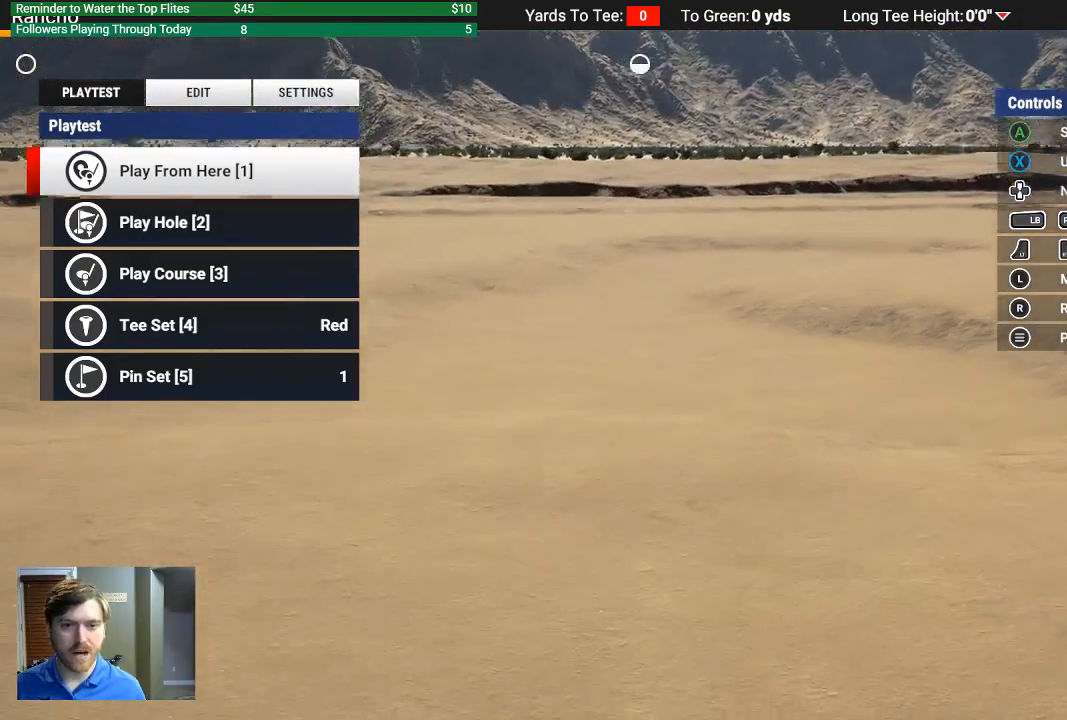
{"buttons": [], "left_stick": "center", "right_stick": "right", "events": []}
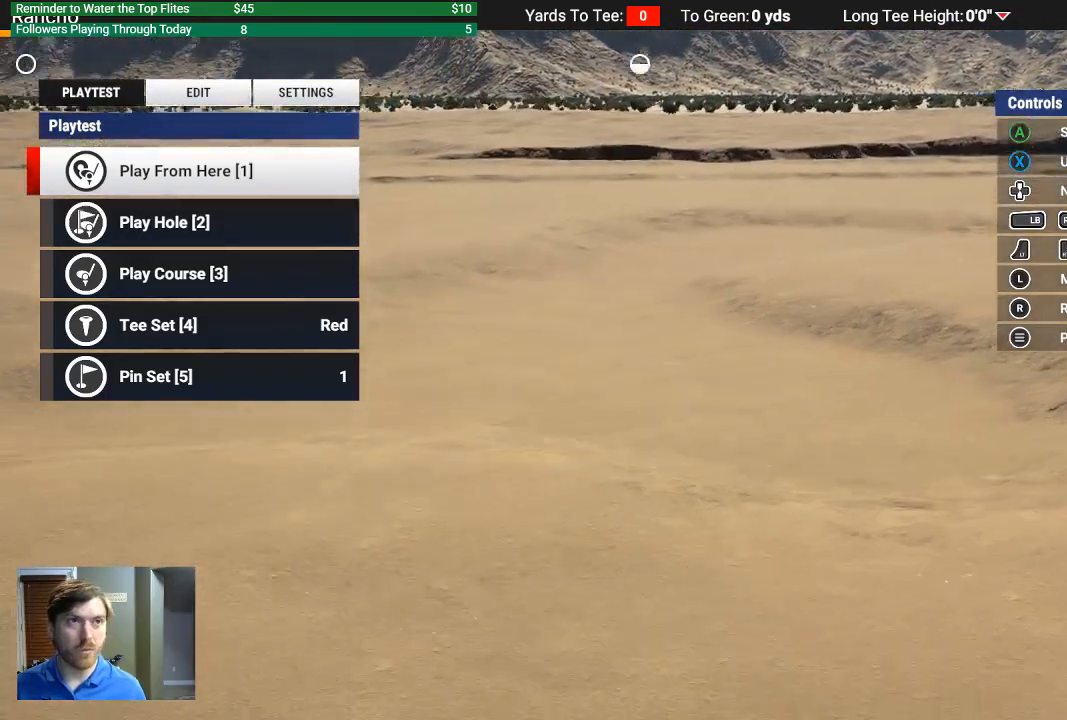
{"buttons": [], "left_stick": "center", "right_stick": "right", "events": []}
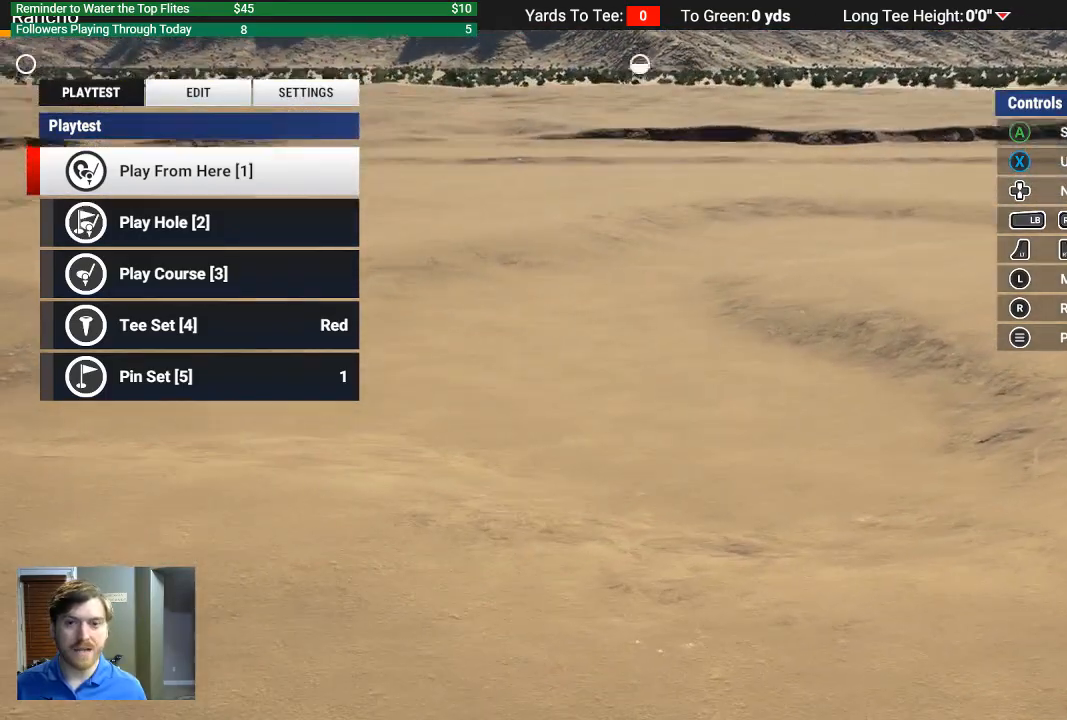
{"buttons": [], "left_stick": "left", "right_stick": "right", "events": [[100, "left_stick", "left"]]}
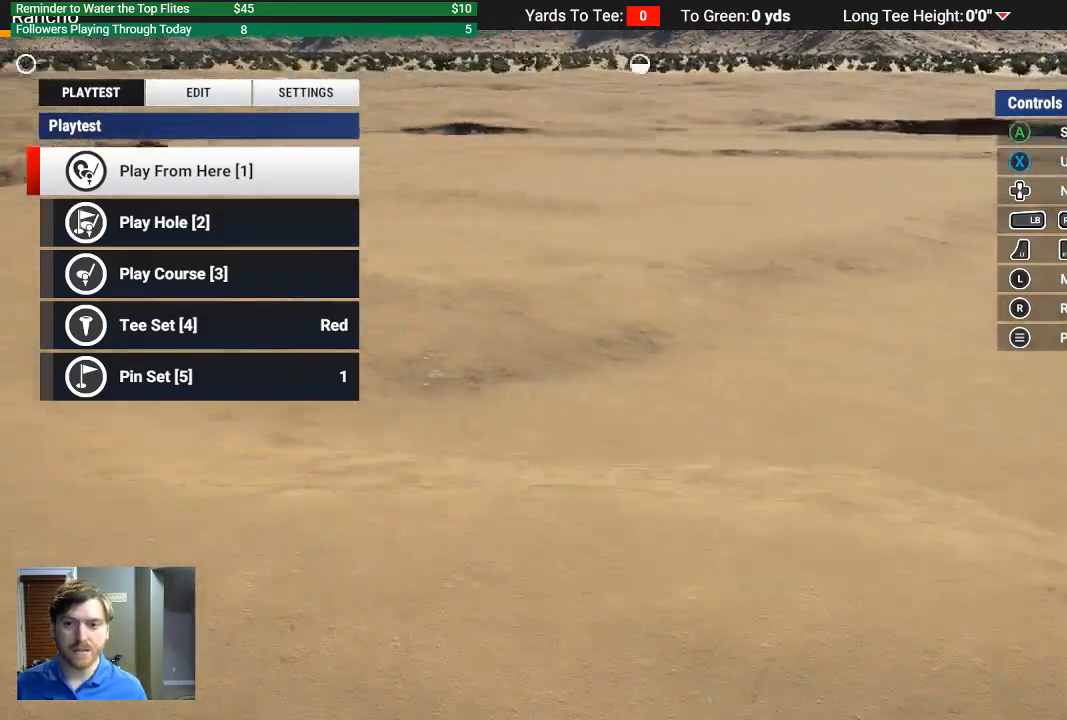
{"buttons": [], "left_stick": "center", "right_stick": "right", "events": [[333, "left_stick", "center"]]}
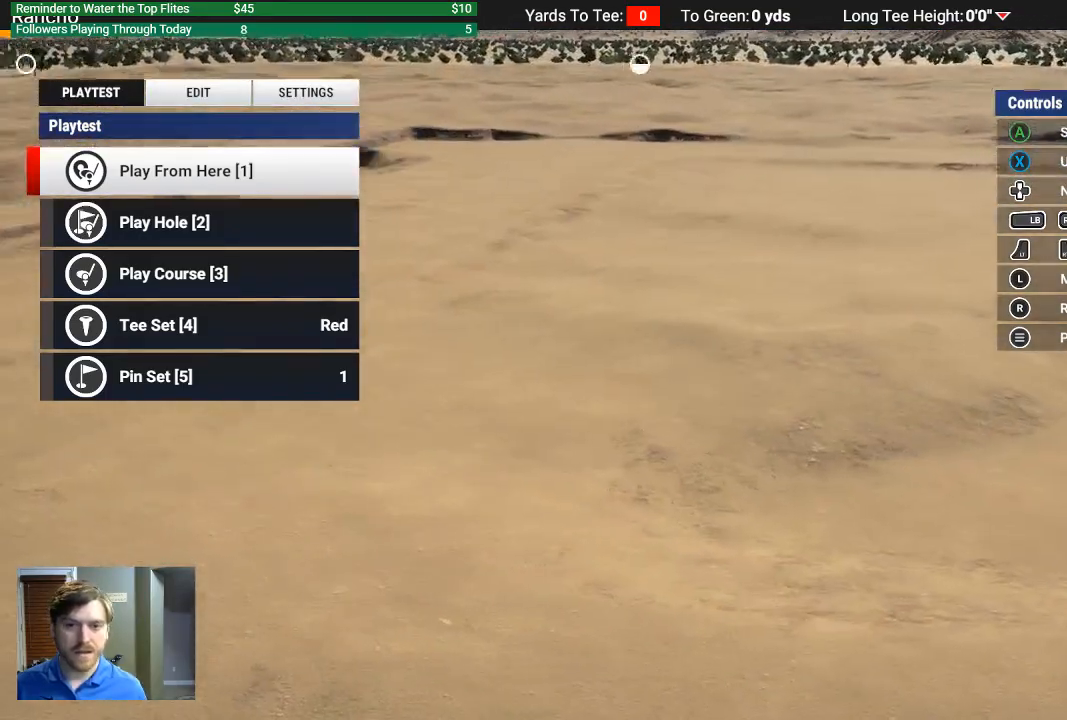
{"buttons": [], "left_stick": "center", "right_stick": "right", "events": []}
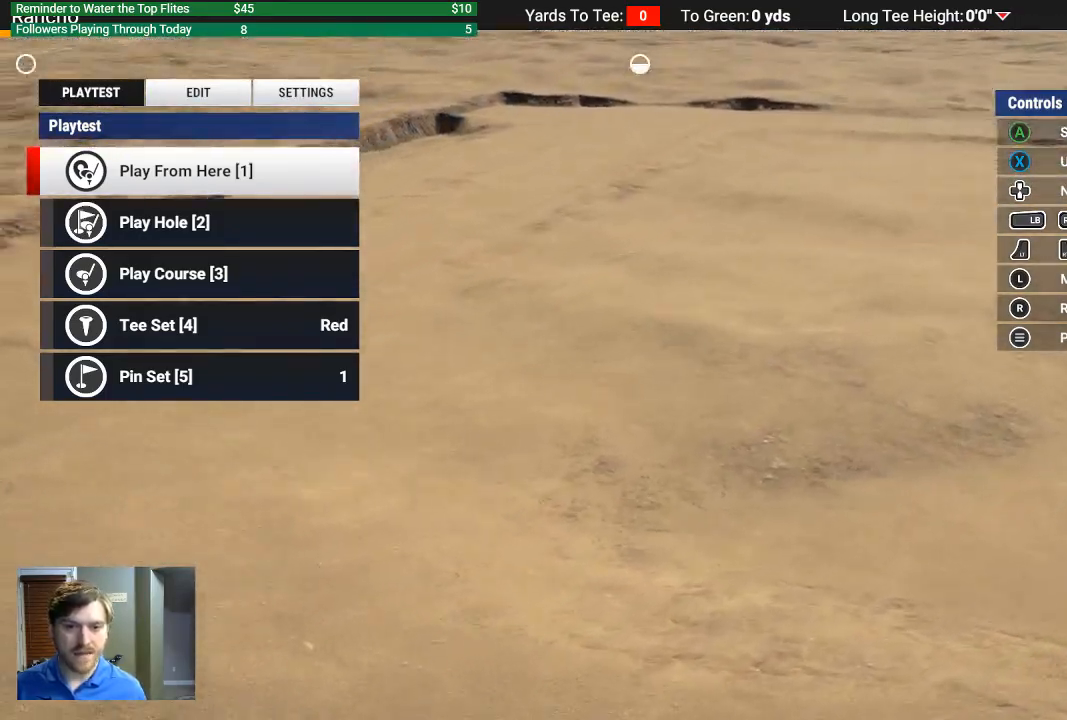
{"buttons": ["R2"], "left_stick": "down", "right_stick": "center", "events": [[333, "R2", "down"], [333, "left_stick", "left"], [400, "right_stick", "center"], [467, "left_stick", "down"]]}
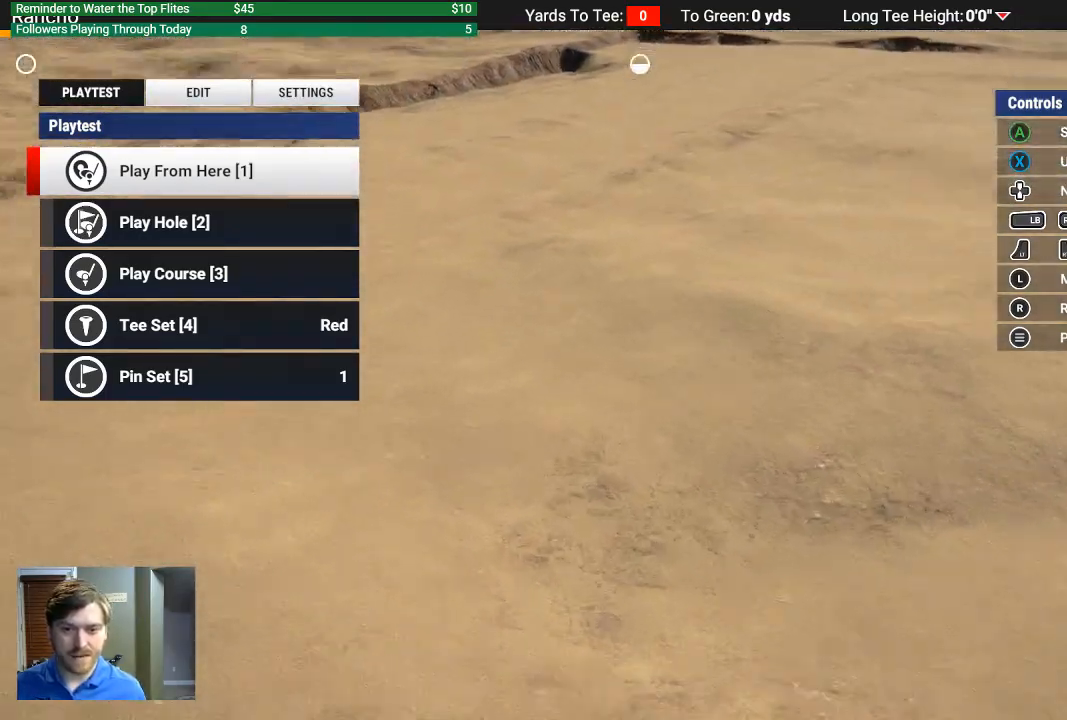
{"buttons": [], "left_stick": "center", "right_stick": "center", "events": [[100, "left_stick", "center"], [333, "left_stick", "down-right"], [400, "R2", "up"], [400, "left_stick", "center"]]}
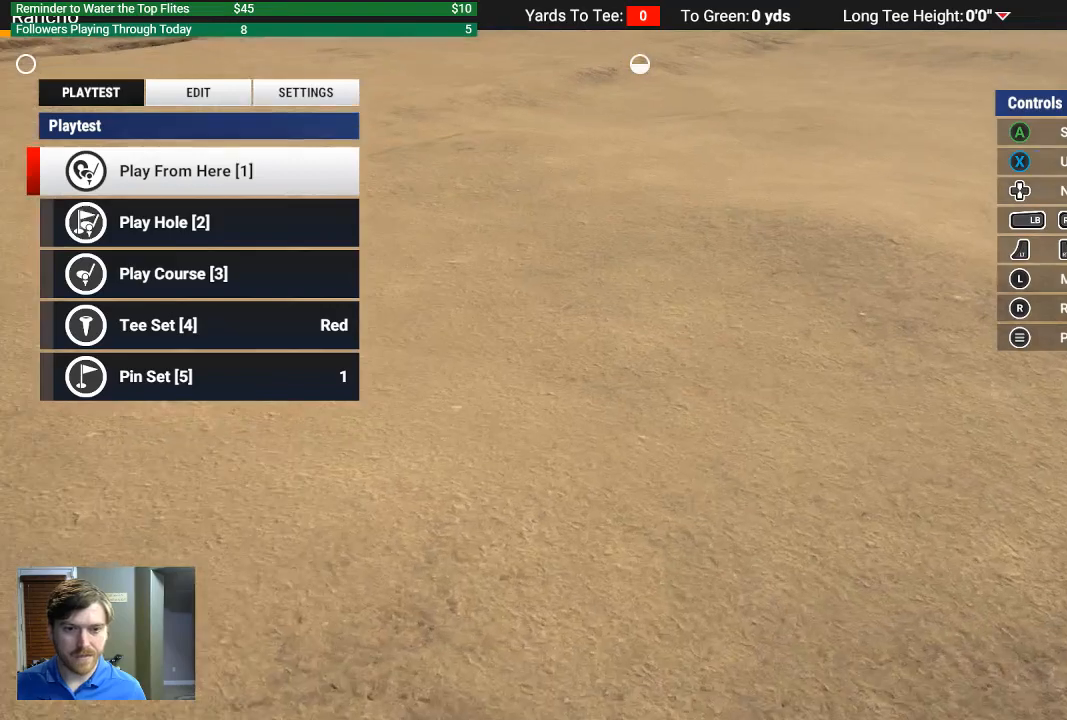
{"buttons": [], "left_stick": "center", "right_stick": "right", "events": [[100, "right_stick", "right"]]}
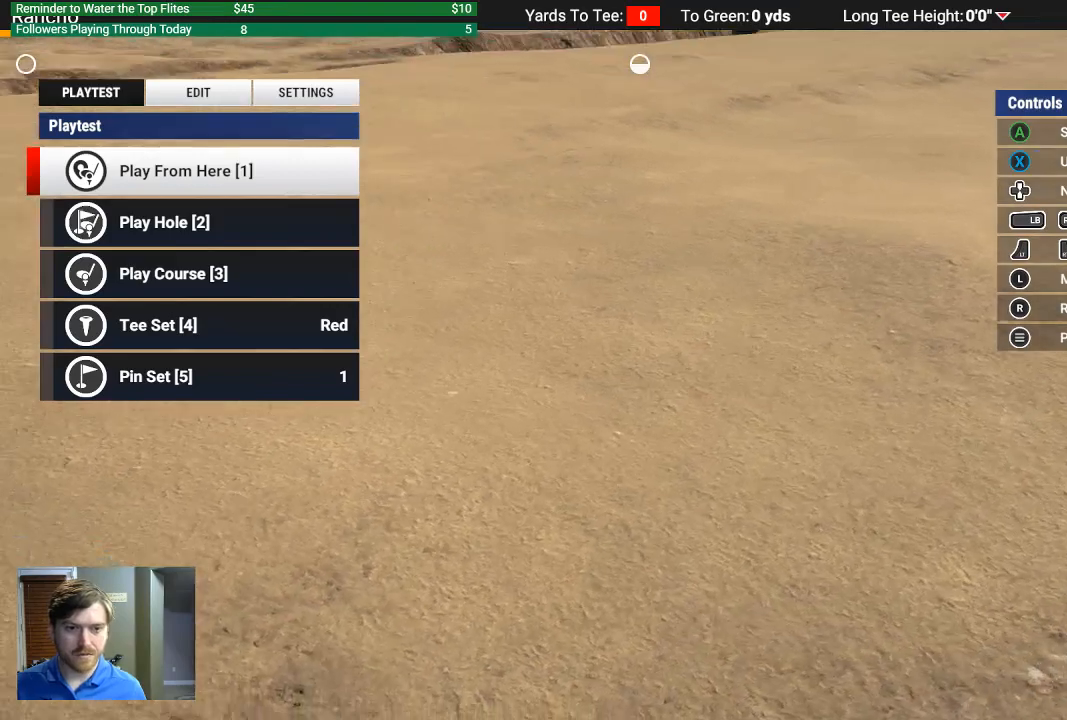
{"buttons": [], "left_stick": "center", "right_stick": "right", "events": [[67, "left_stick", "right"], [367, "left_stick", "center"]]}
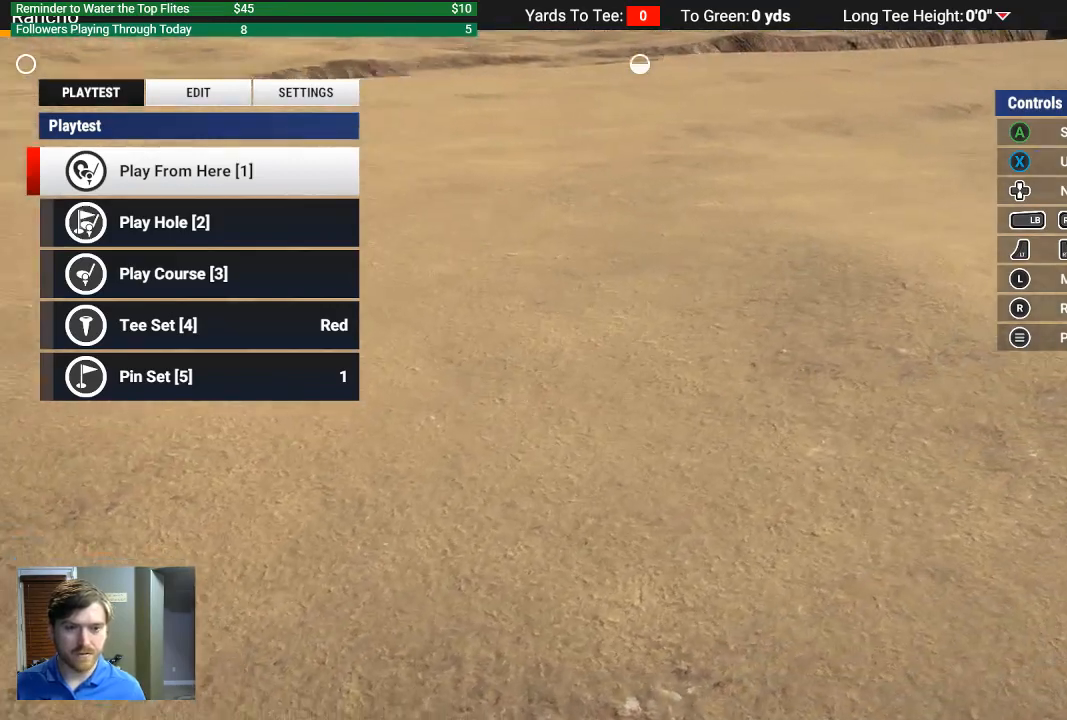
{"buttons": [], "left_stick": "right", "right_stick": "right", "events": [[300, "left_stick", "right"]]}
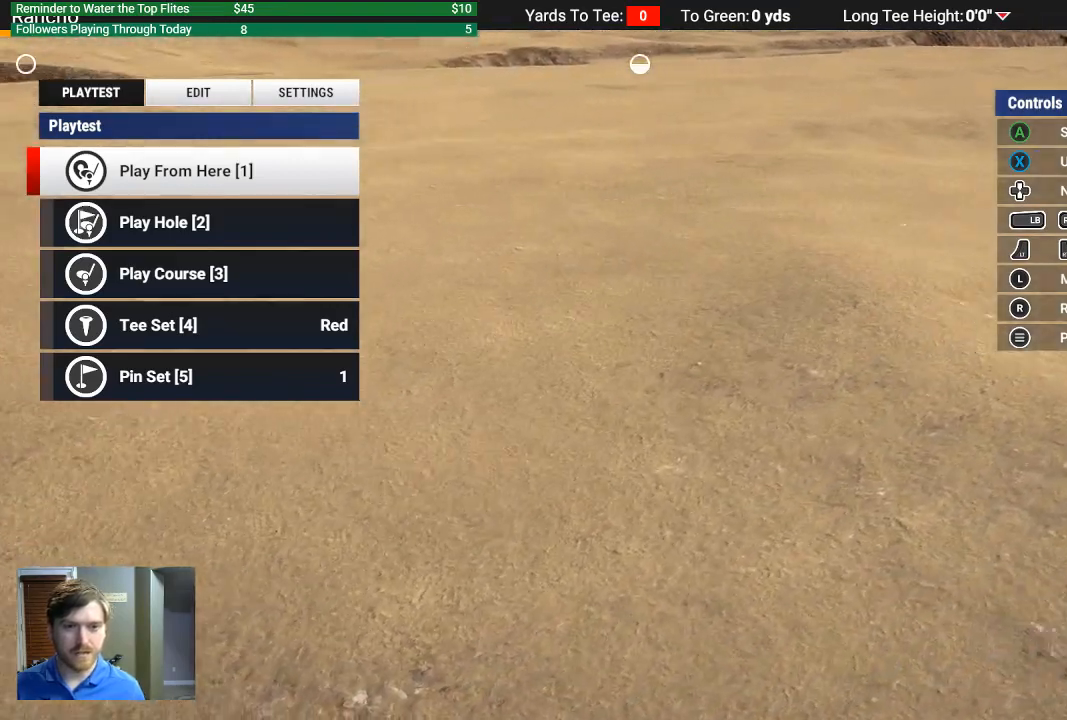
{"buttons": [], "left_stick": "right", "right_stick": "right", "events": []}
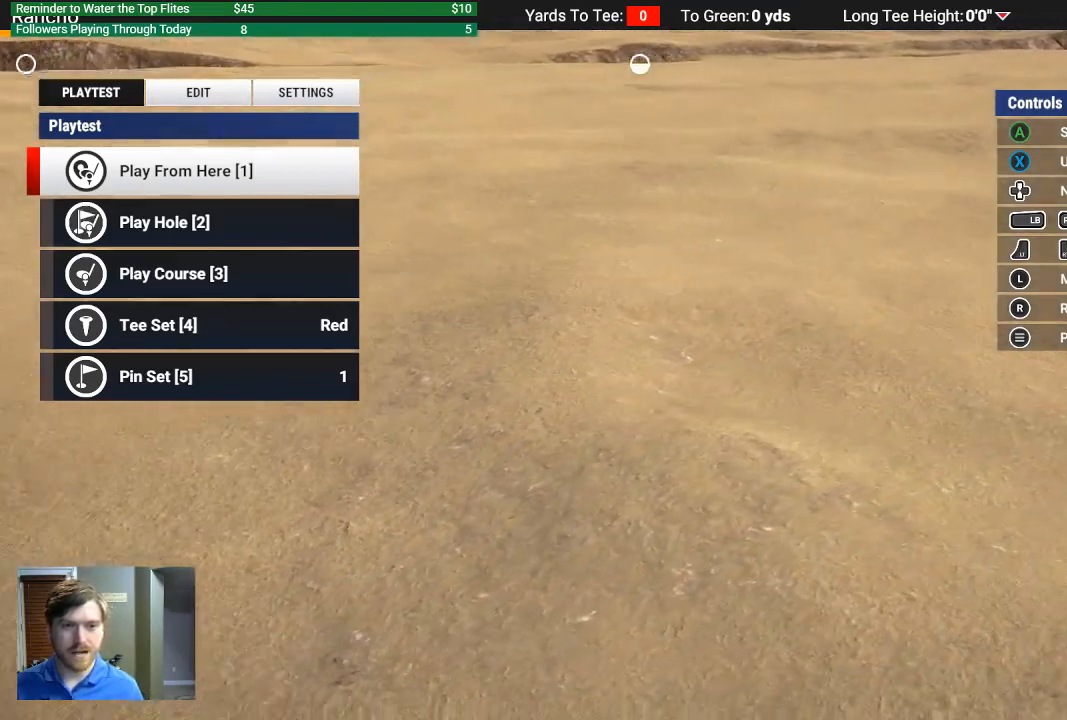
{"buttons": [], "left_stick": "center", "right_stick": "center", "events": [[233, "left_stick", "center"], [467, "right_stick", "center"]]}
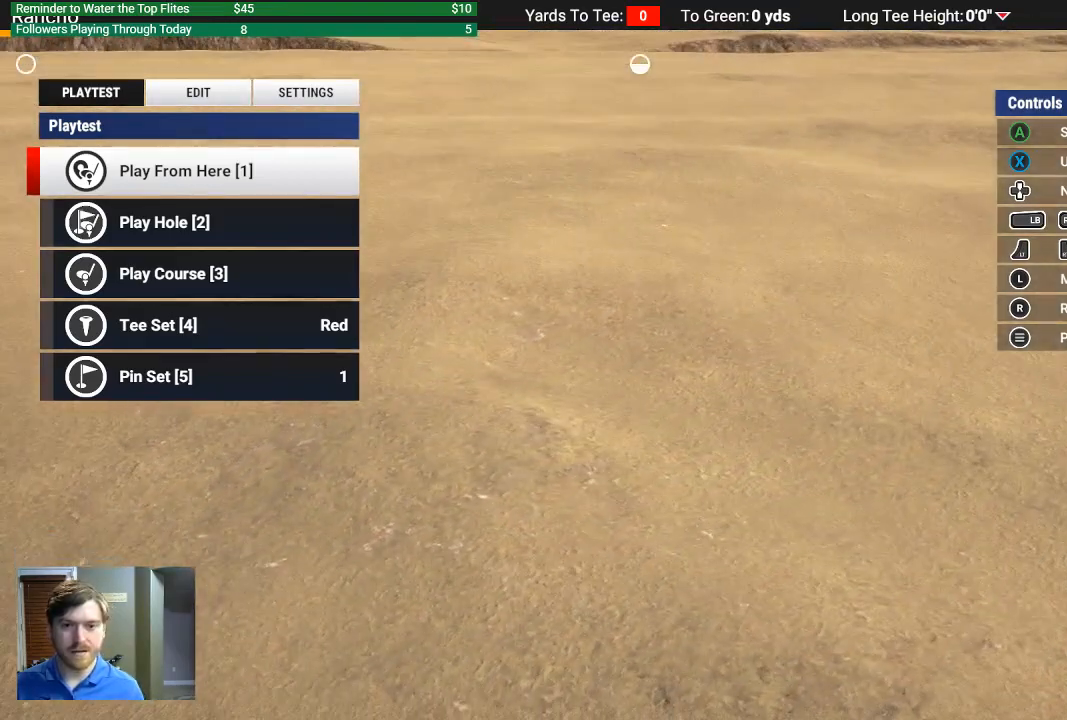
{"buttons": [], "left_stick": "down", "right_stick": "center", "events": [[300, "left_stick", "down"]]}
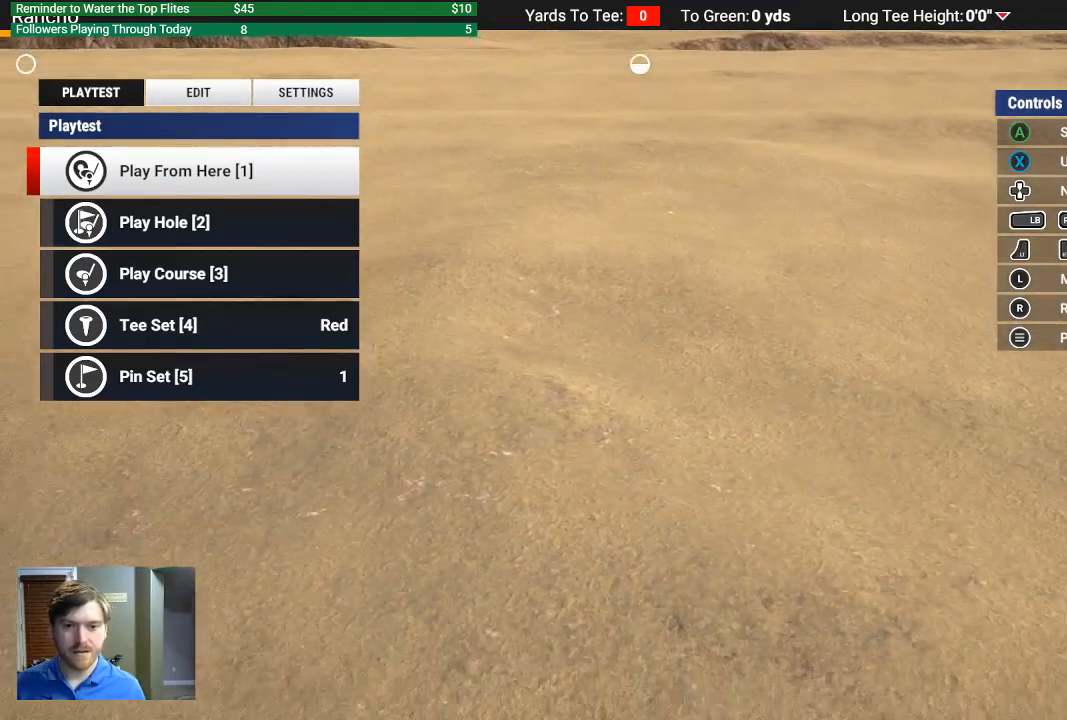
{"buttons": ["L2"], "left_stick": "center", "right_stick": "center", "events": [[67, "L2", "down"], [67, "left_stick", "center"]]}
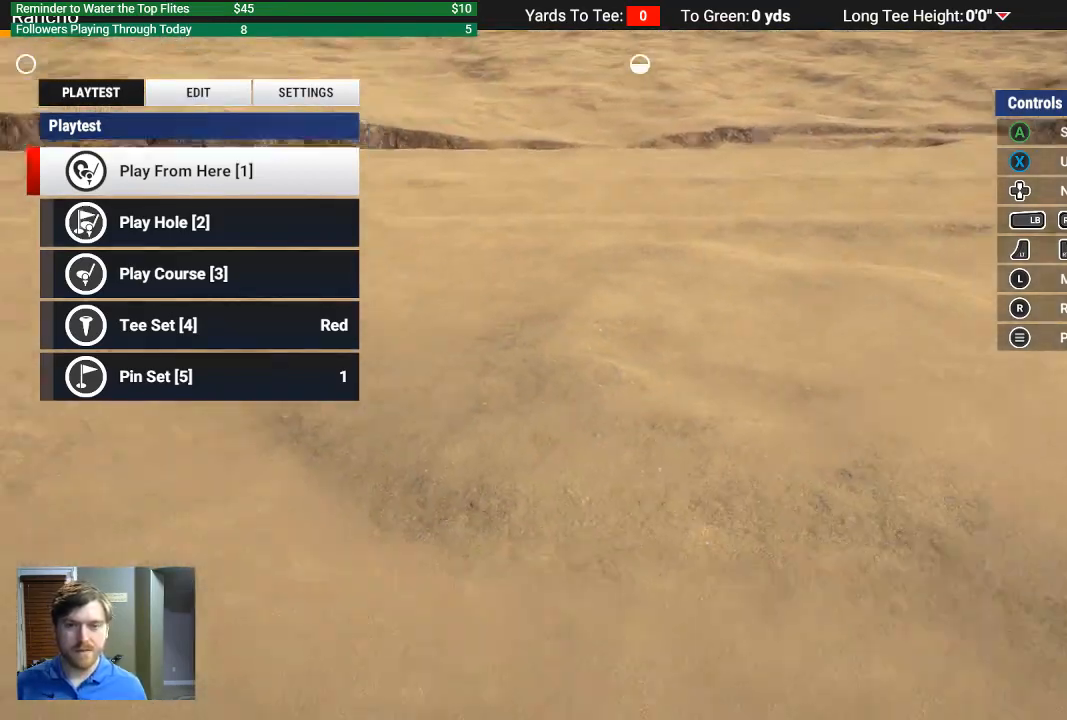
{"buttons": [], "left_stick": "down", "right_stick": "center", "events": [[267, "L2", "up"], [400, "left_stick", "down"]]}